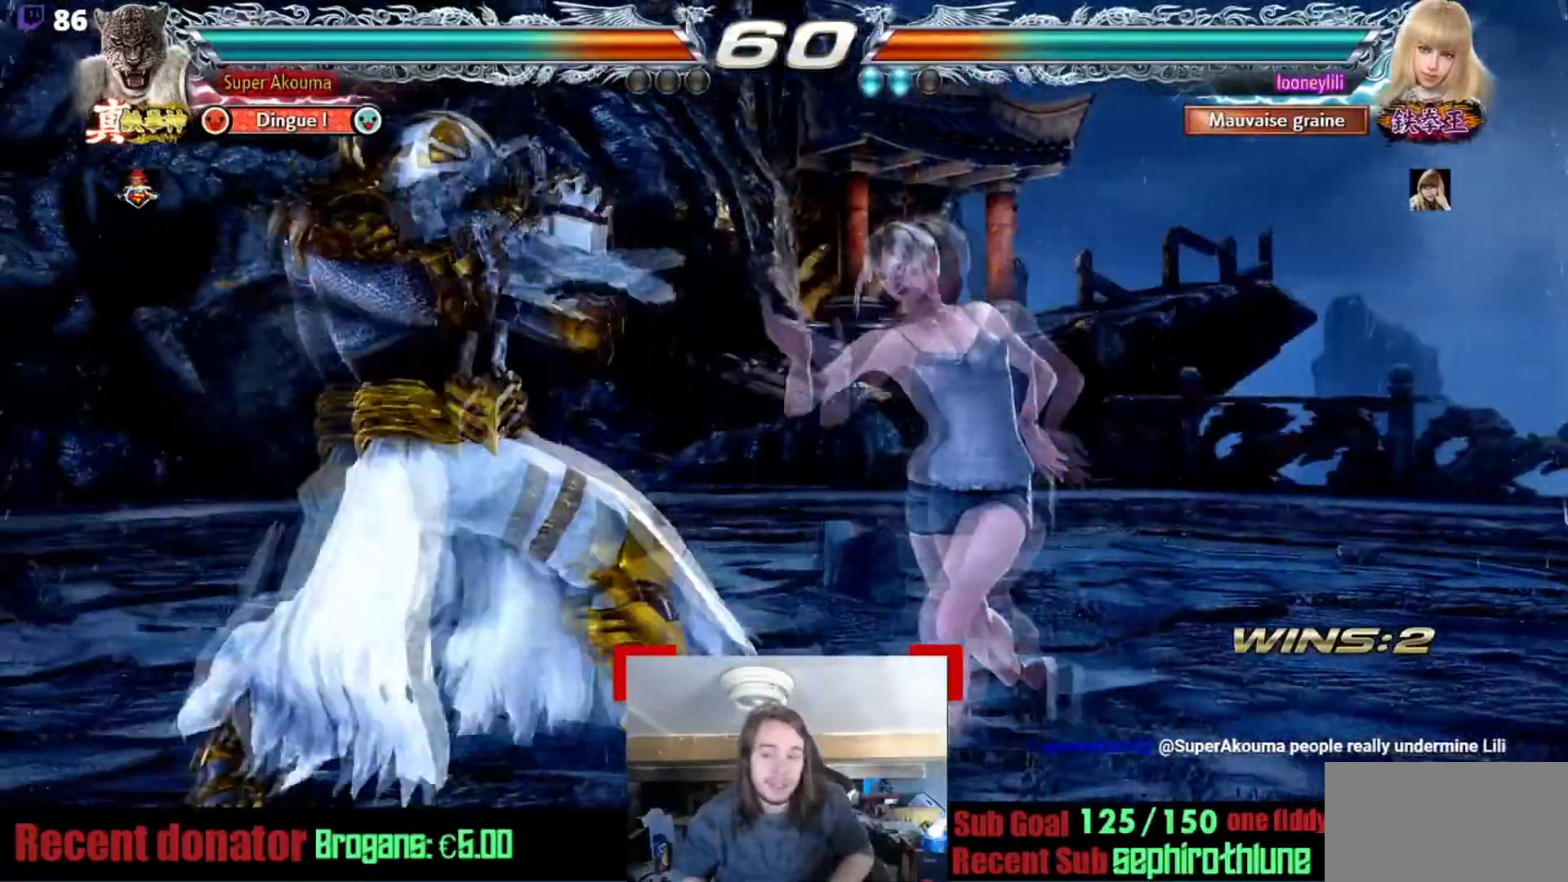
Gameplay with a controller (arcade stick); each line is a JSON object with the inputs held at the frame after it. "events" lists button and stick changes between this image and that frame as [ms after this image, input, new state], when the widget could be followed in between. Not read: L3 R3.
{"buttons": [], "events": [[167, "CROSS", "down"], [350, "CROSS", "up"]]}
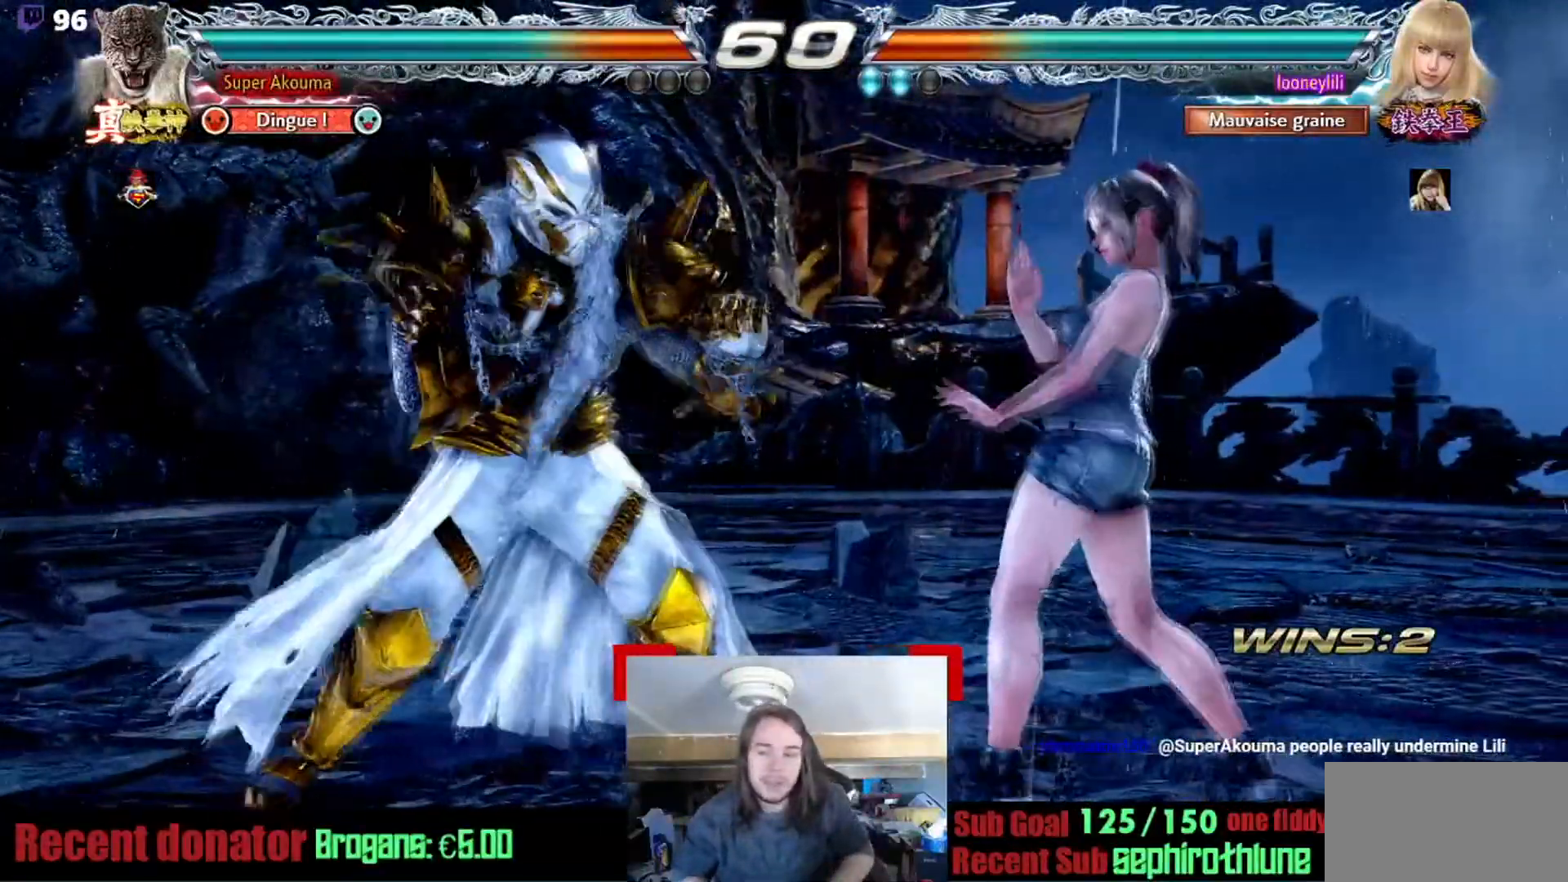
{"buttons": [], "events": []}
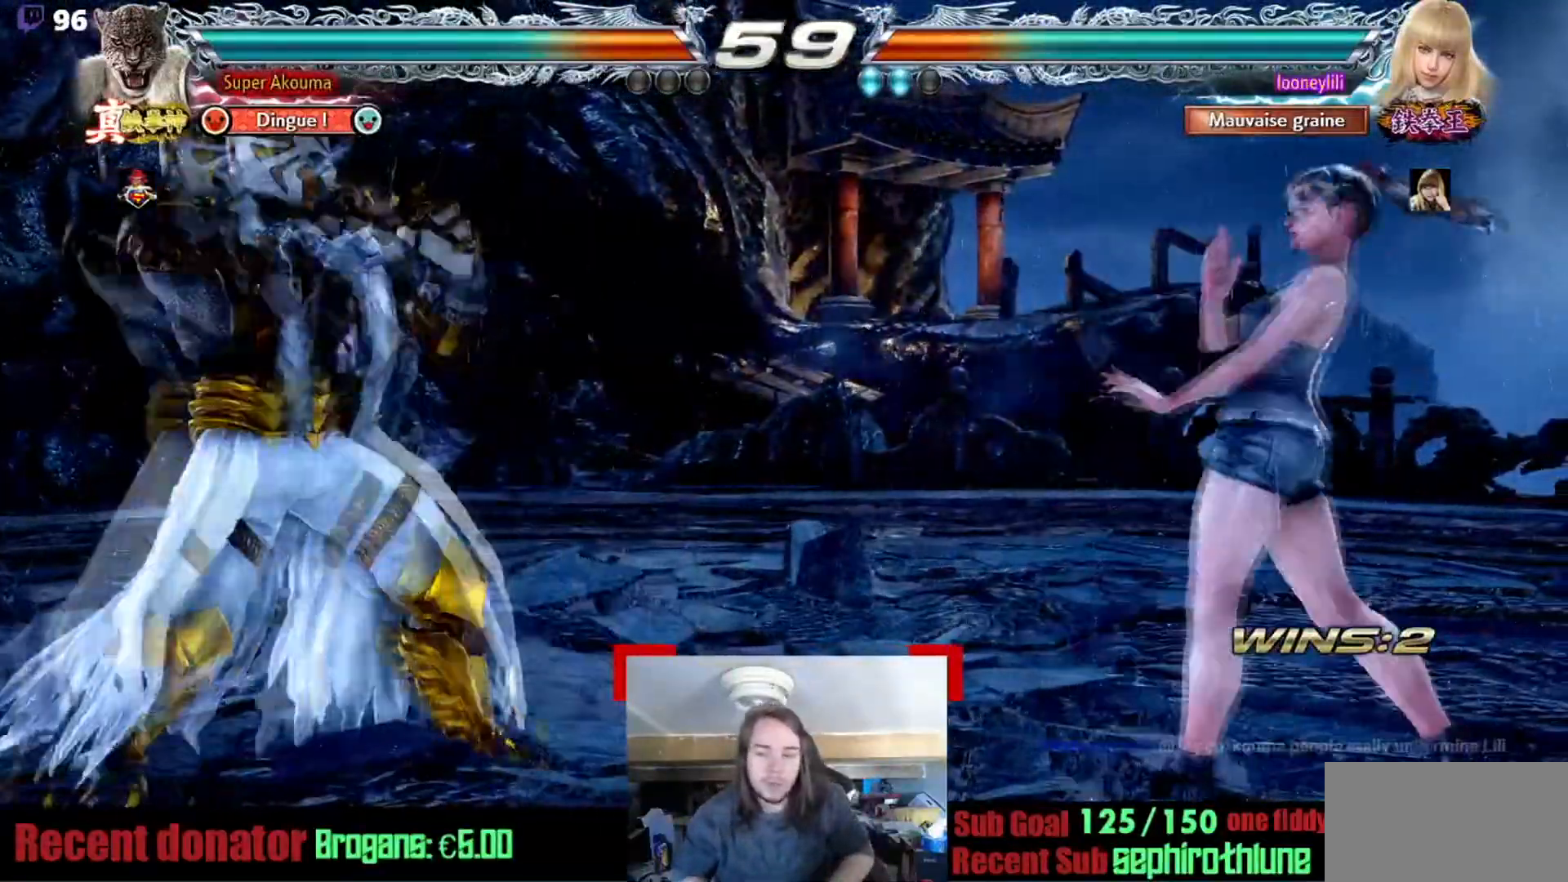
{"buttons": [], "events": []}
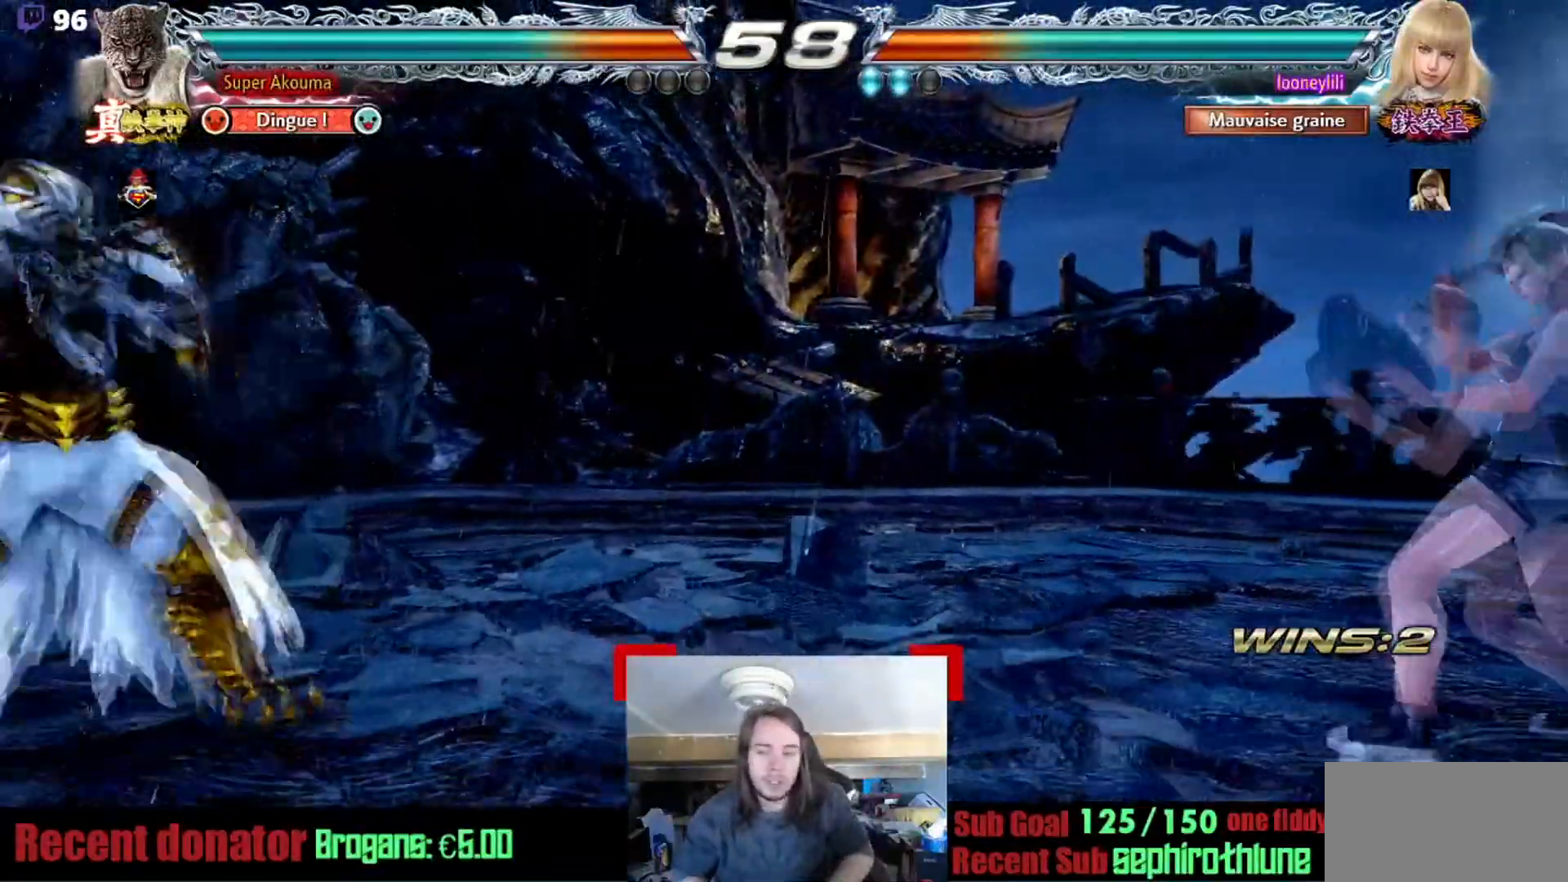
{"buttons": ["SQUARE", "TRIANGLE"], "events": [[467, "SQUARE", "down"], [467, "TRIANGLE", "down"]]}
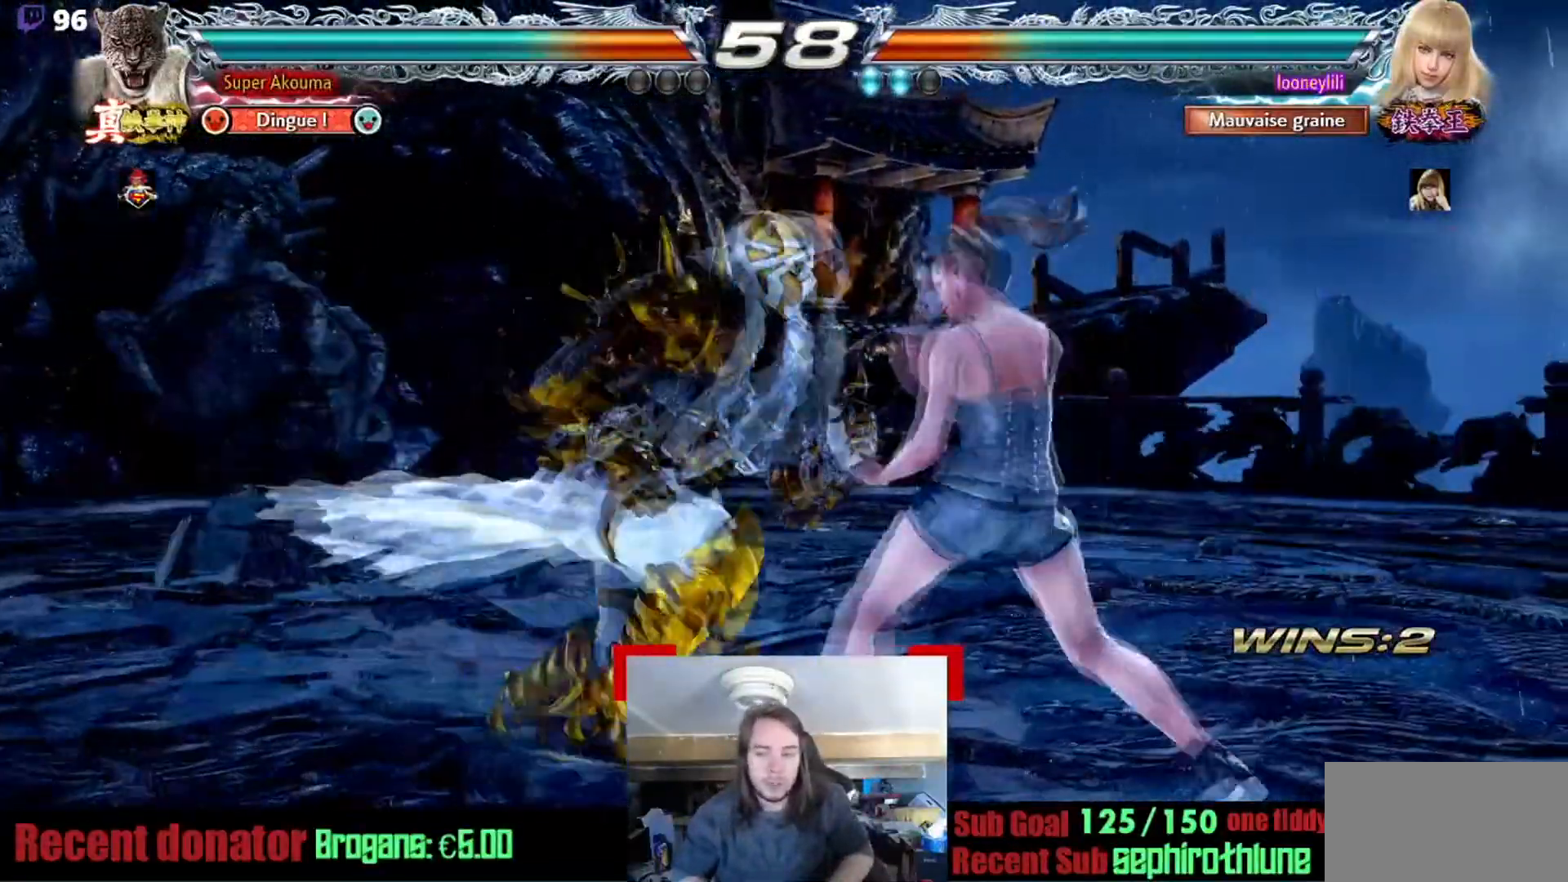
{"buttons": [], "events": [[417, "SQUARE", "up"], [417, "TRIANGLE", "up"]]}
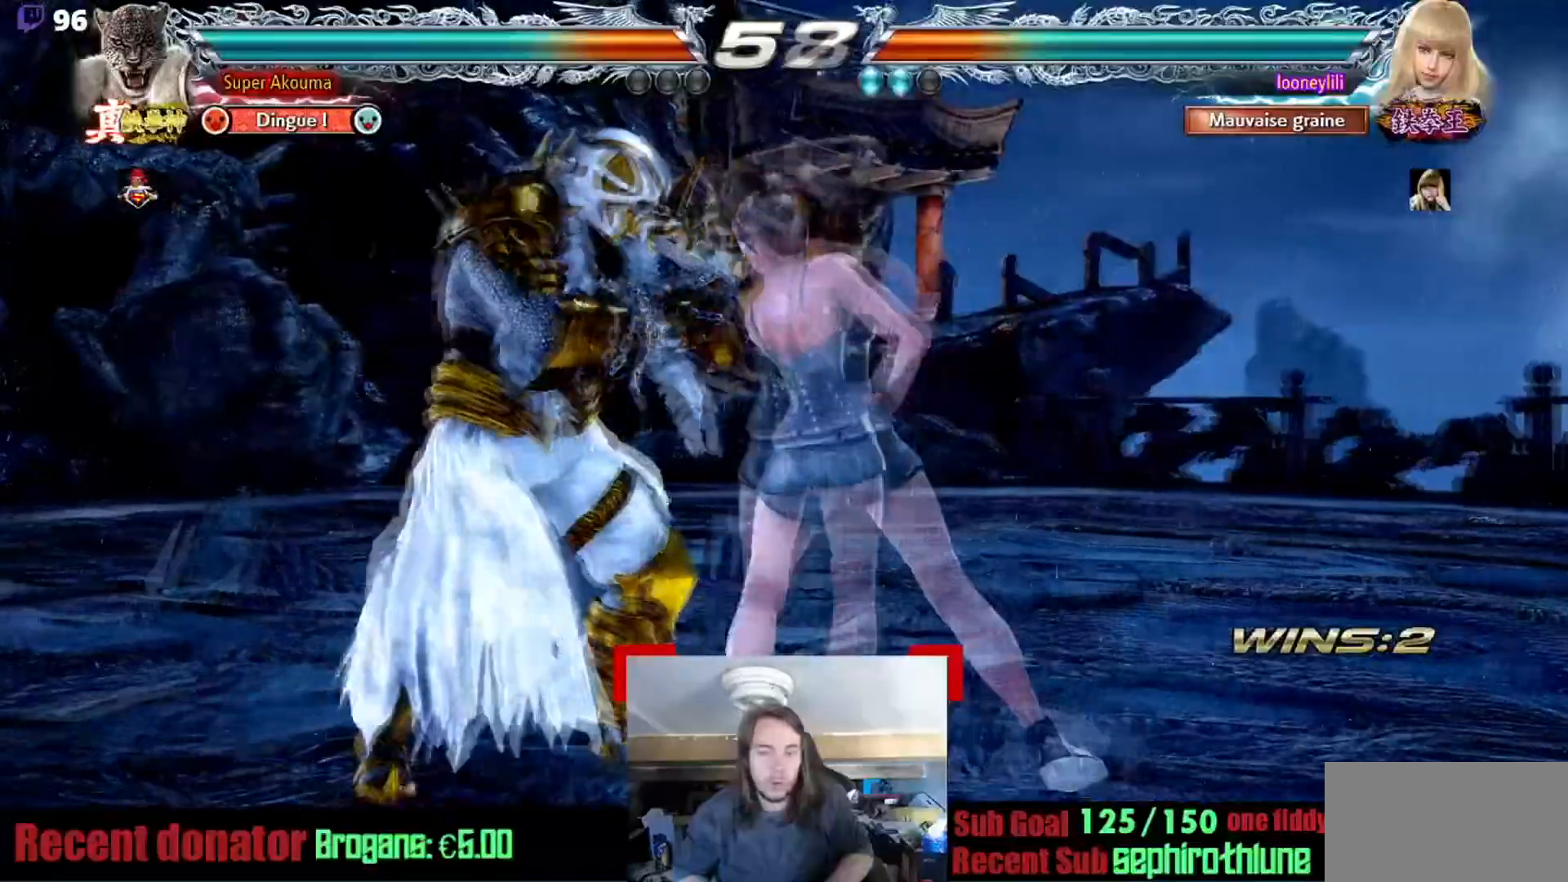
{"buttons": [], "events": []}
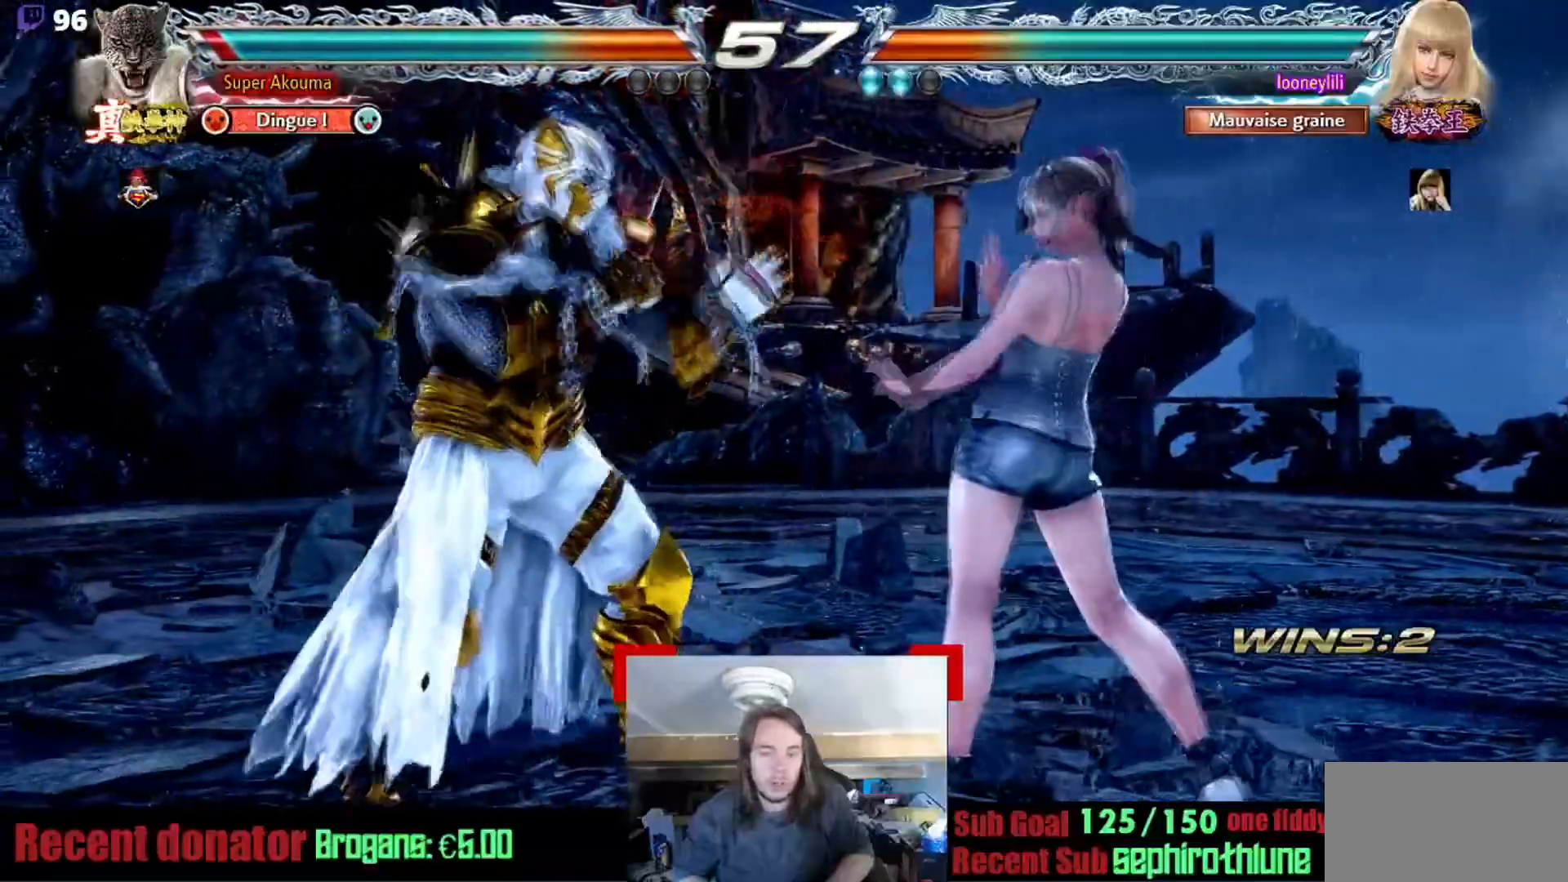
{"buttons": [], "events": []}
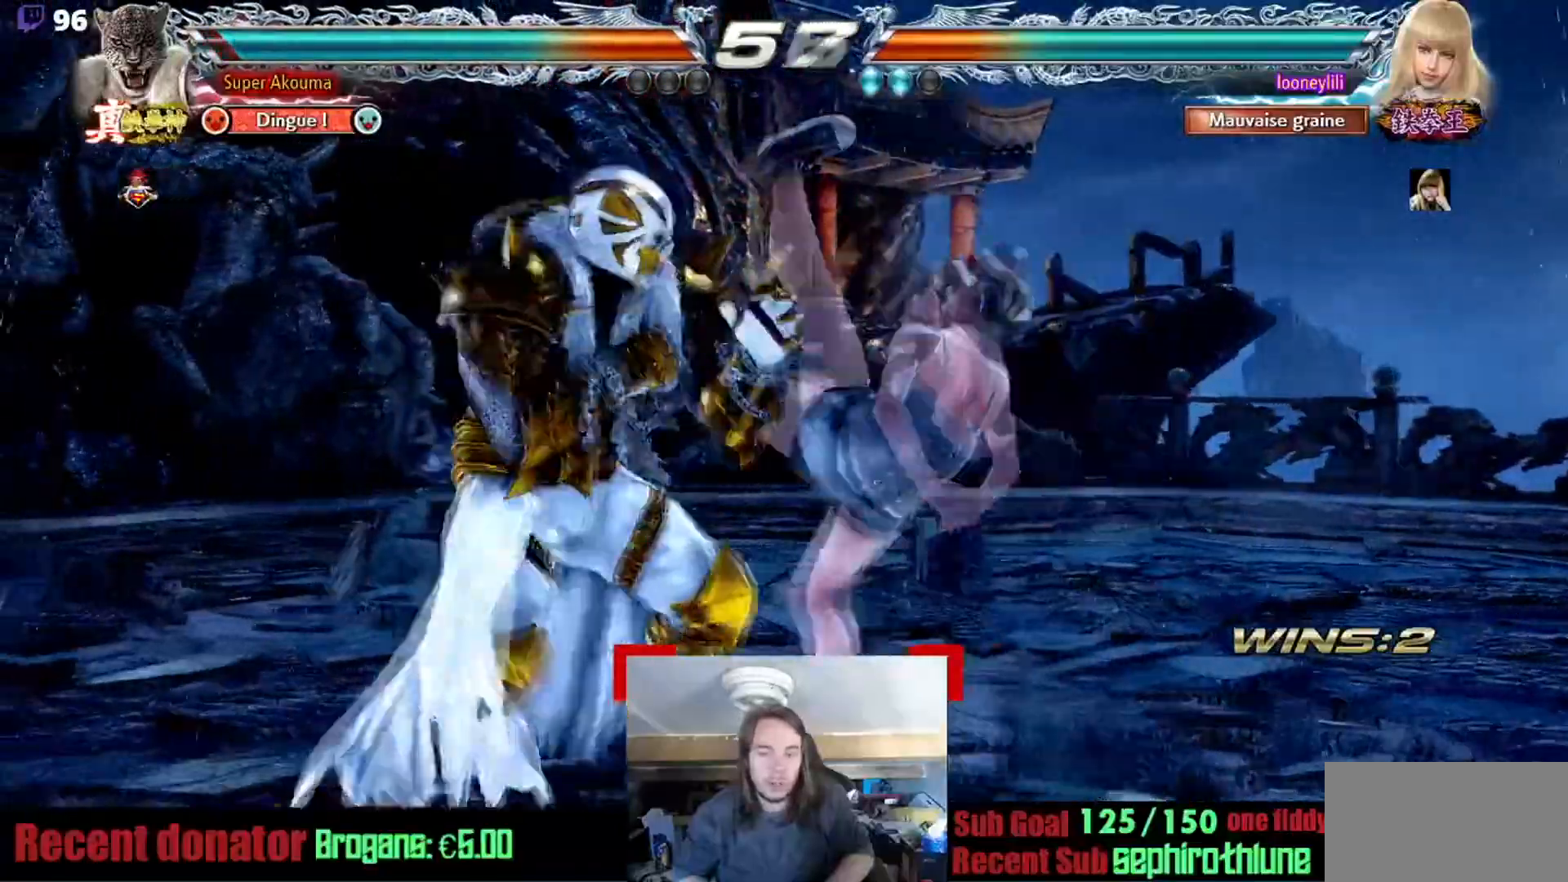
{"buttons": [], "events": []}
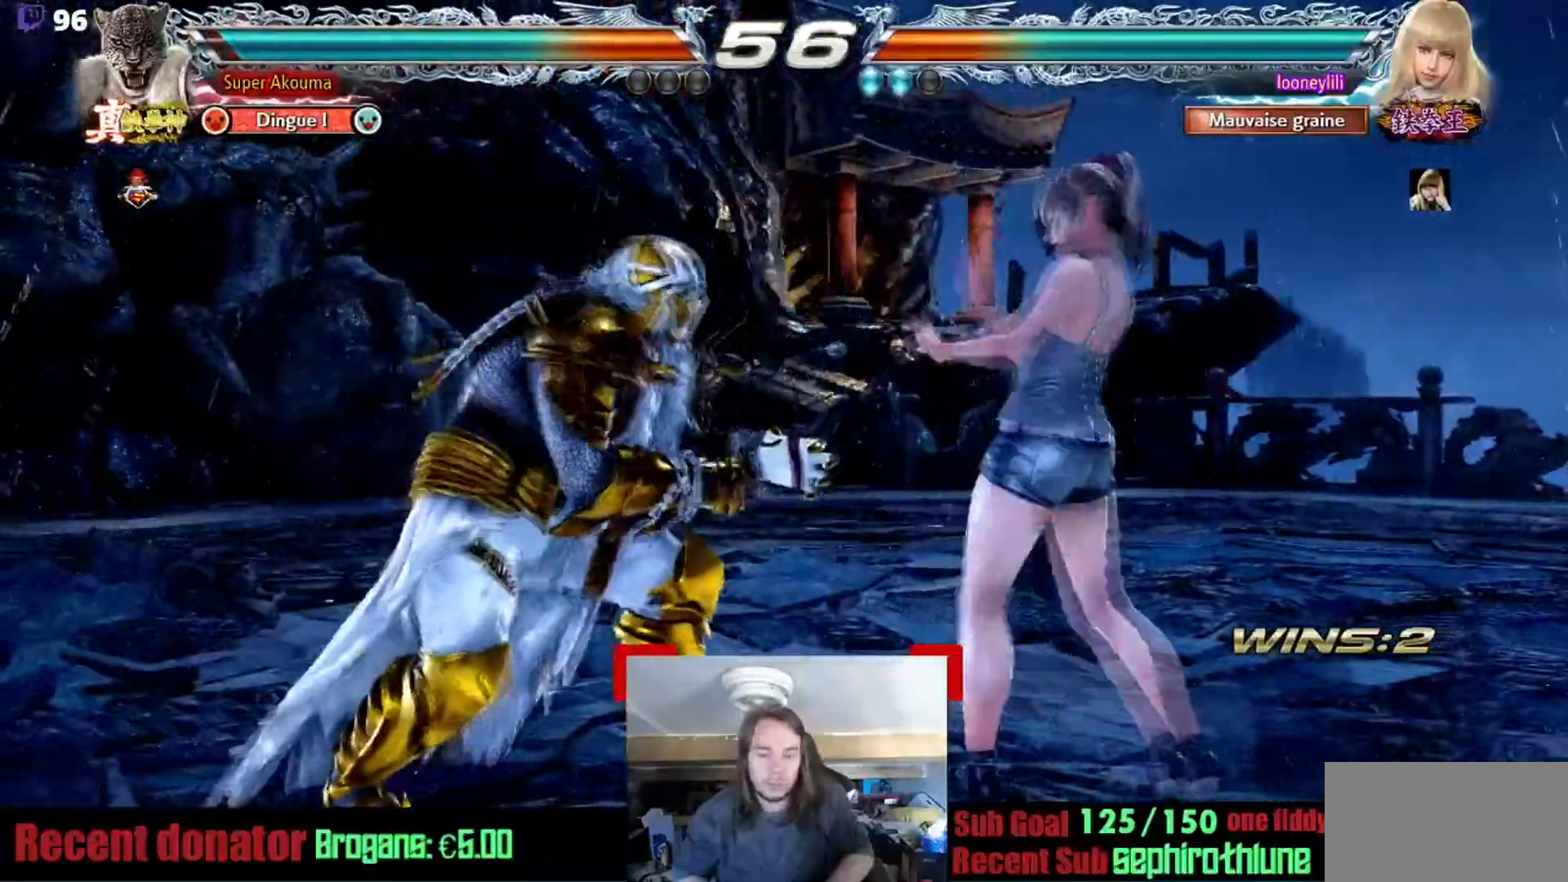
{"buttons": [], "events": [[33, "TRIANGLE", "down"], [484, "TRIANGLE", "up"]]}
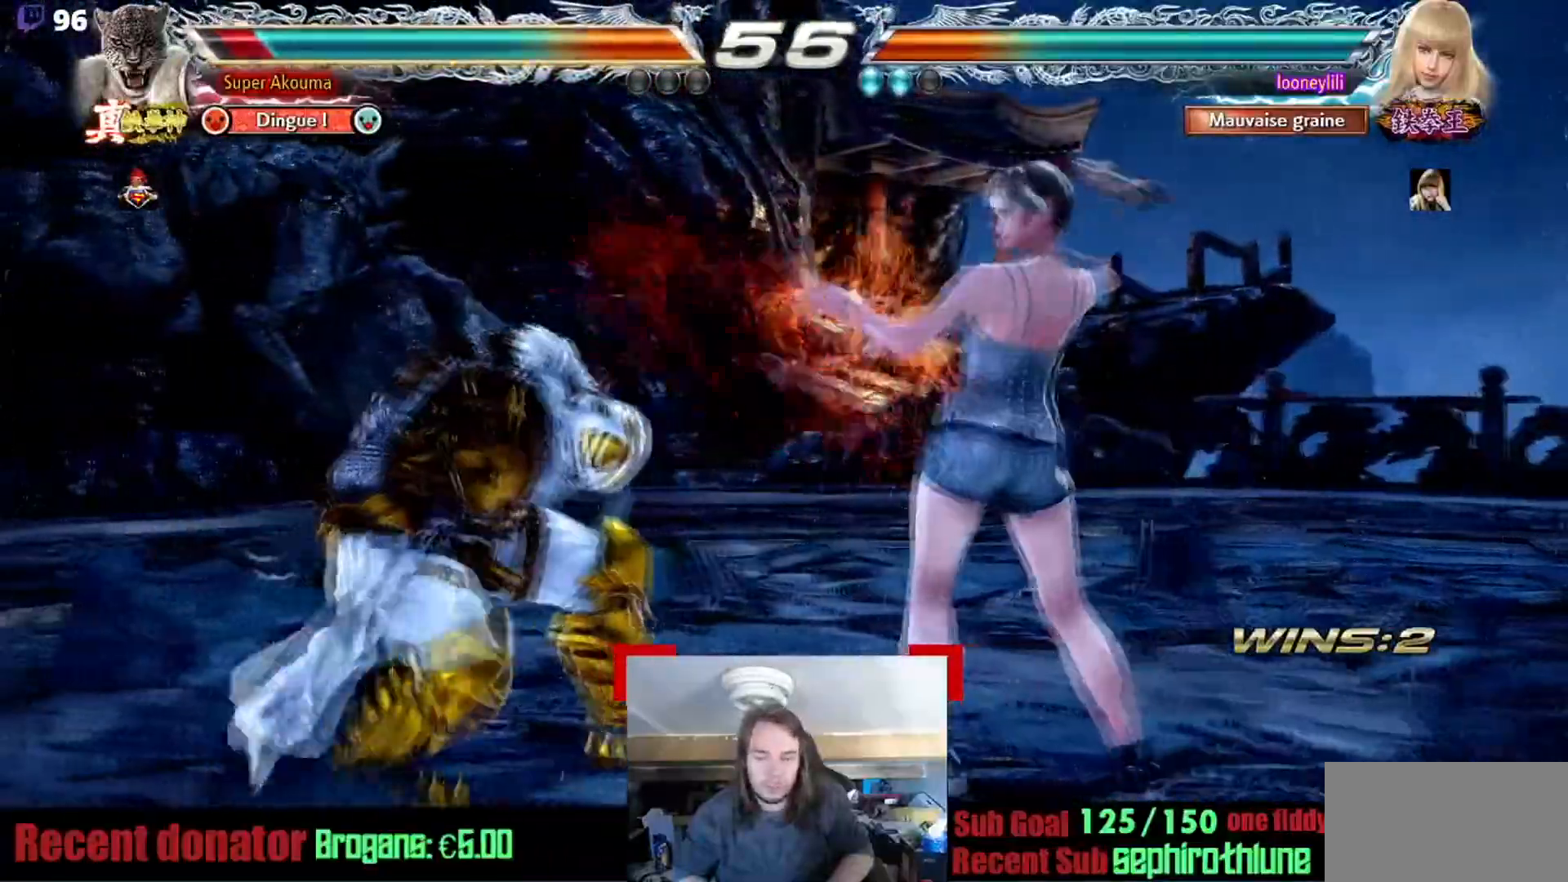
{"buttons": [], "events": []}
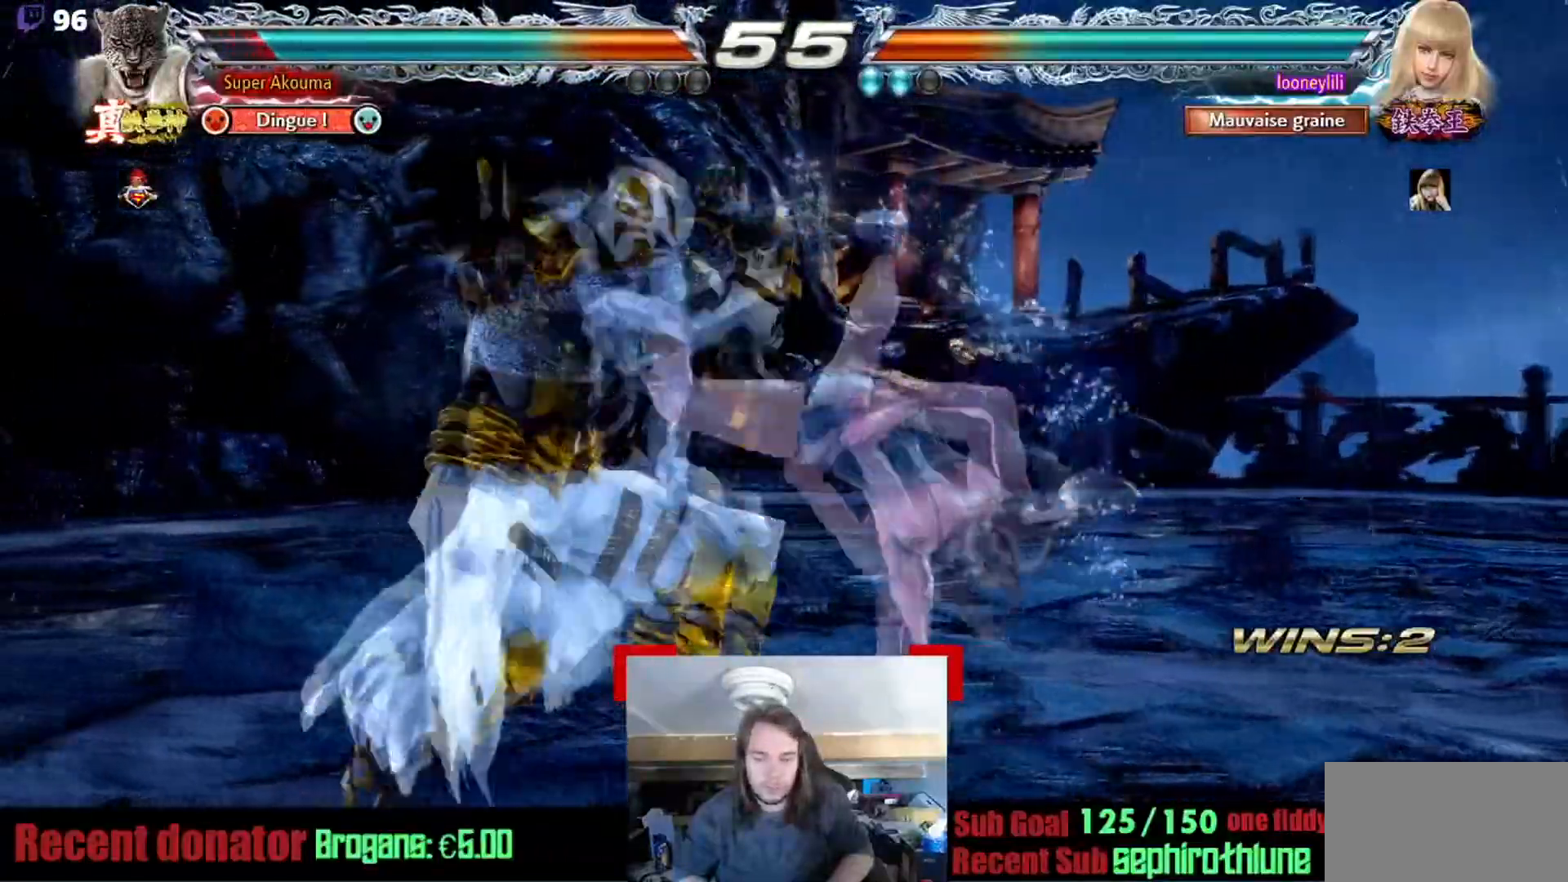
{"buttons": [], "events": []}
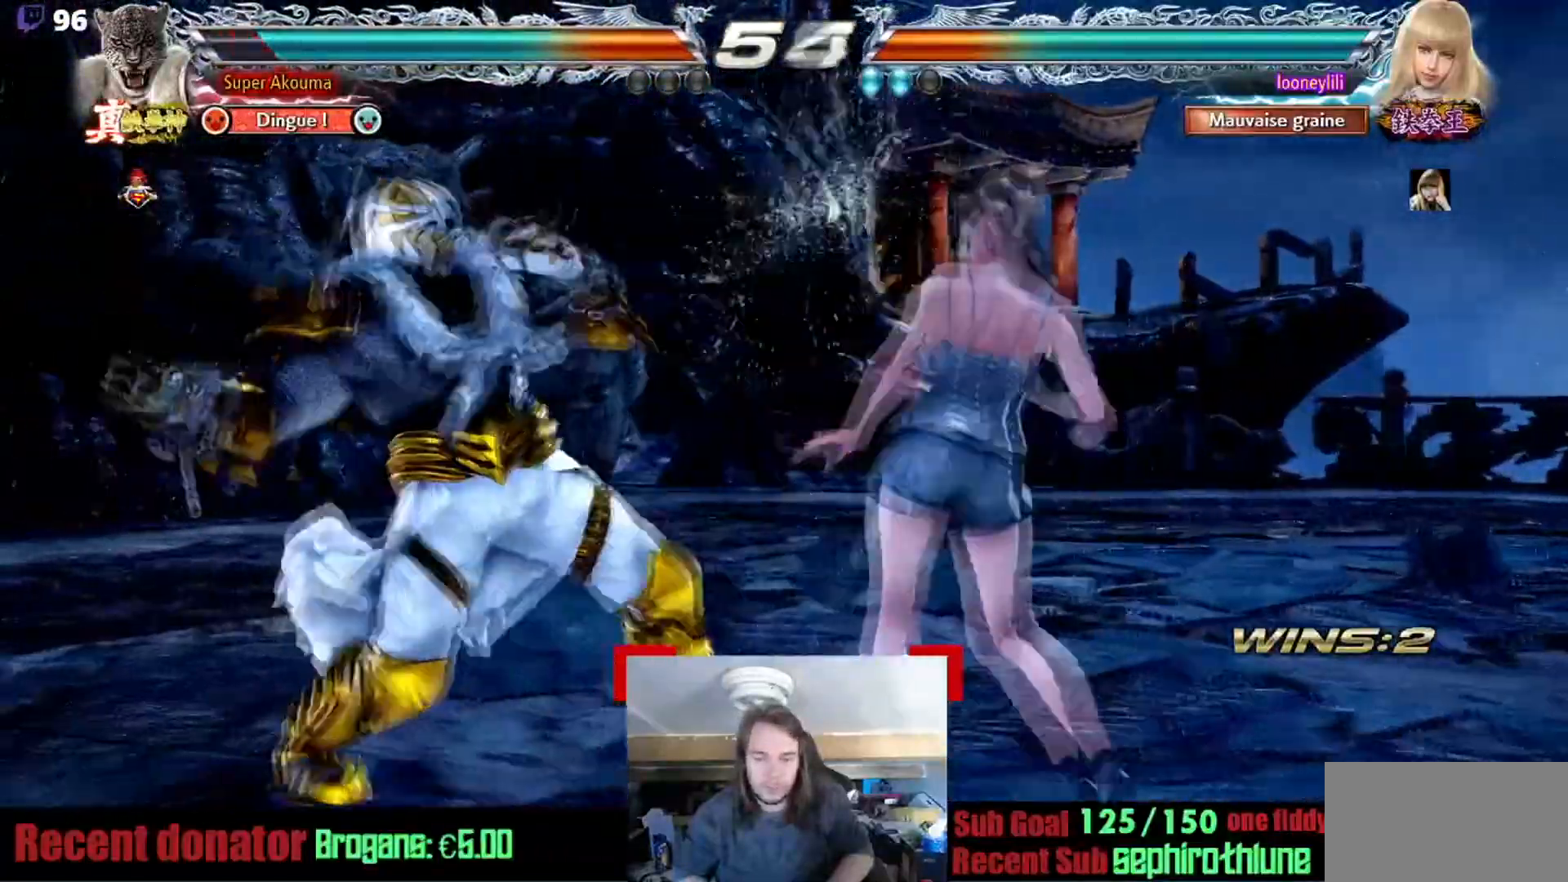
{"buttons": ["CROSS", "CIRCLE"], "events": [[233, "CIRCLE", "down"], [233, "CROSS", "down"]]}
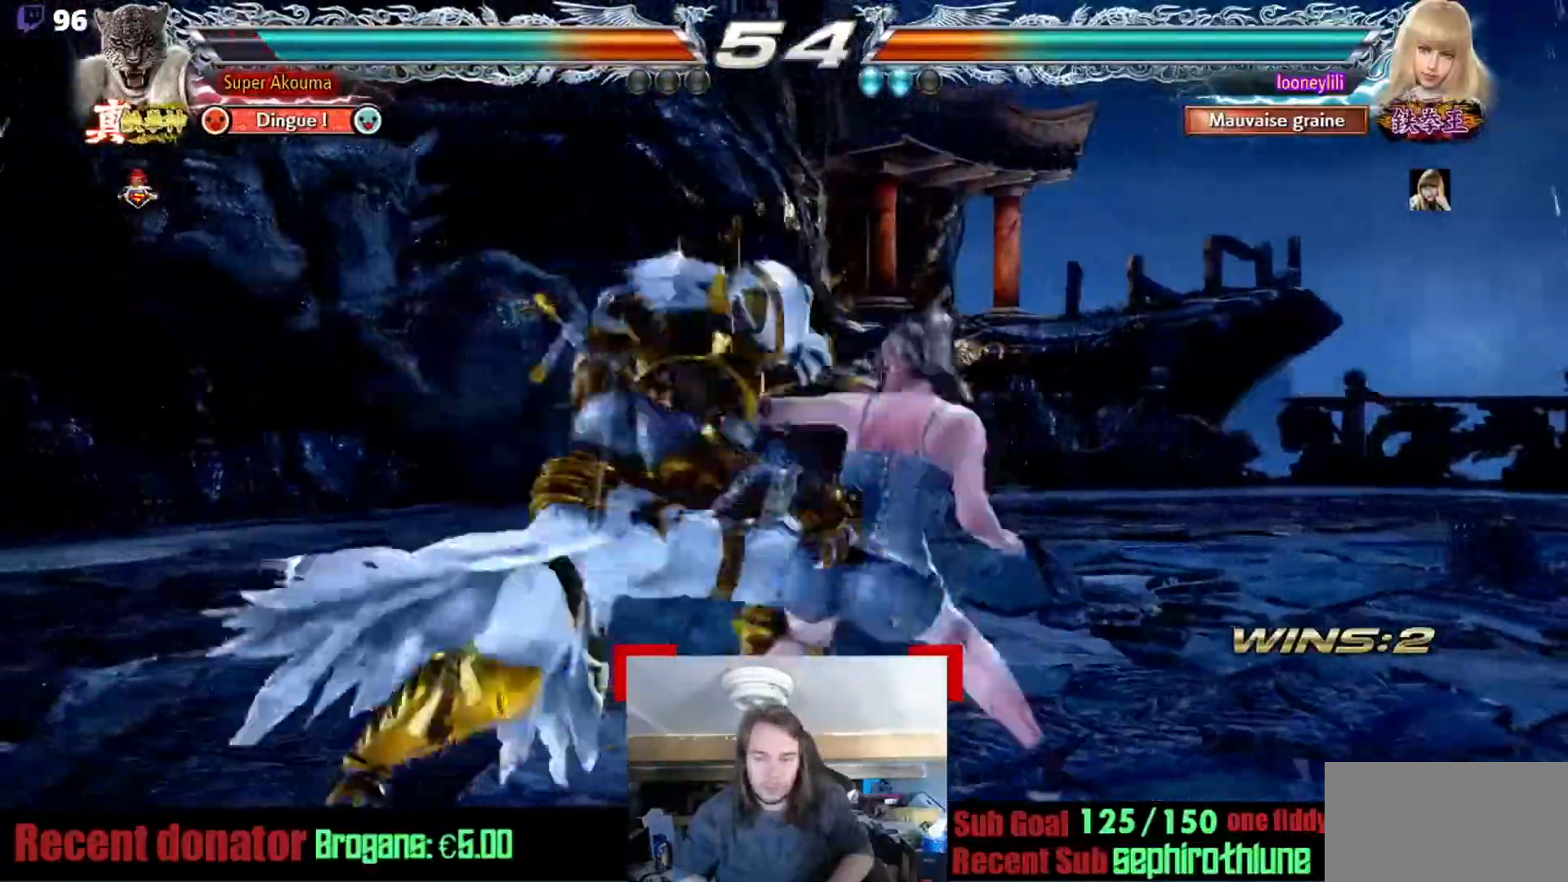
{"buttons": [], "events": [[67, "CIRCLE", "up"], [134, "CROSS", "up"]]}
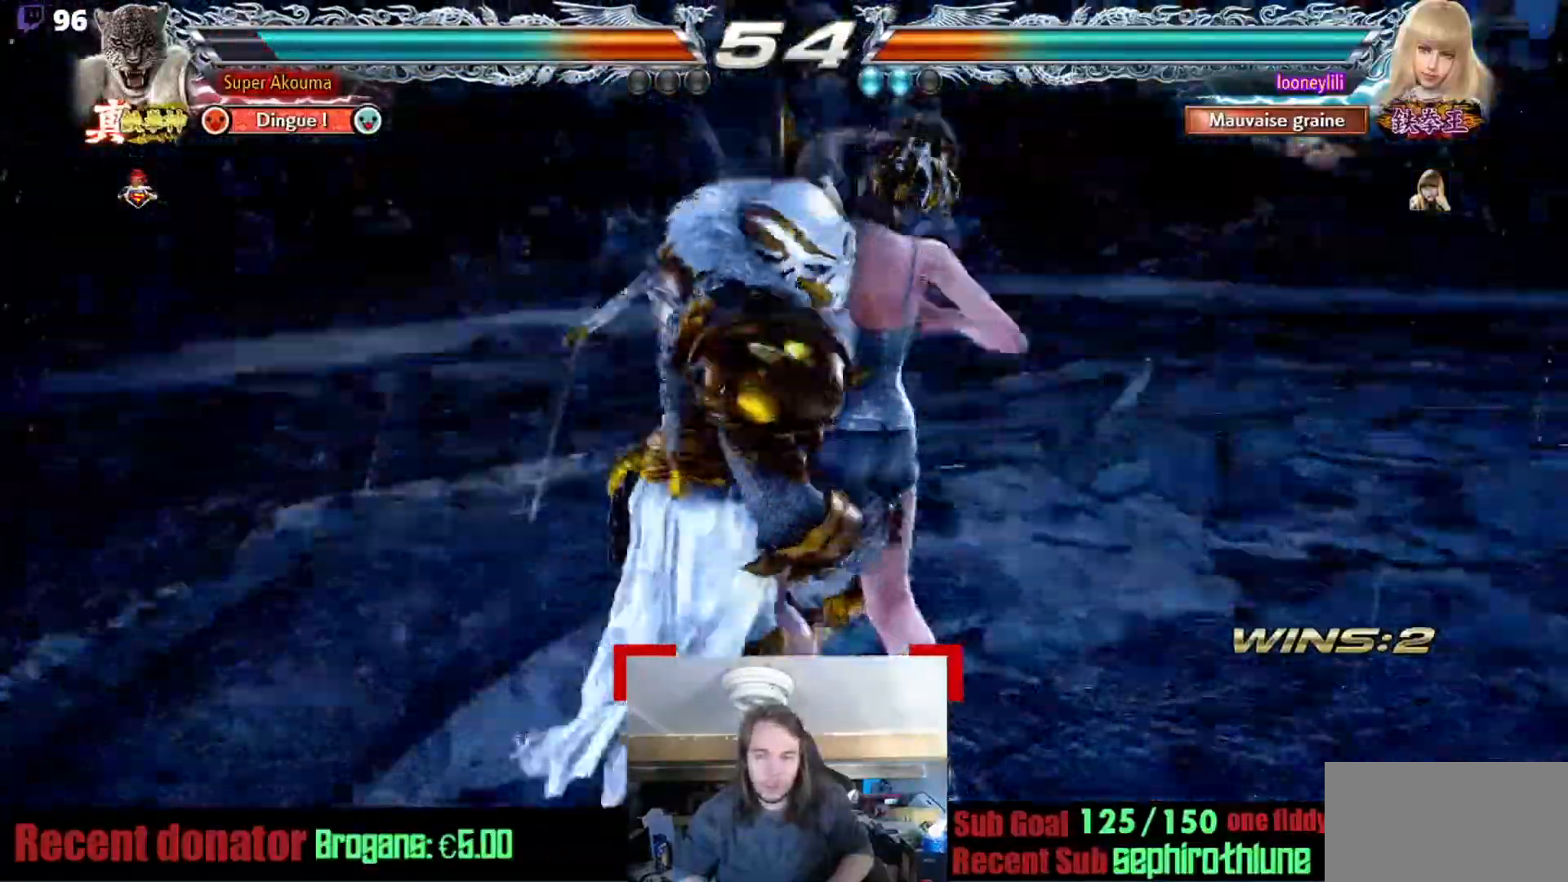
{"buttons": [], "events": []}
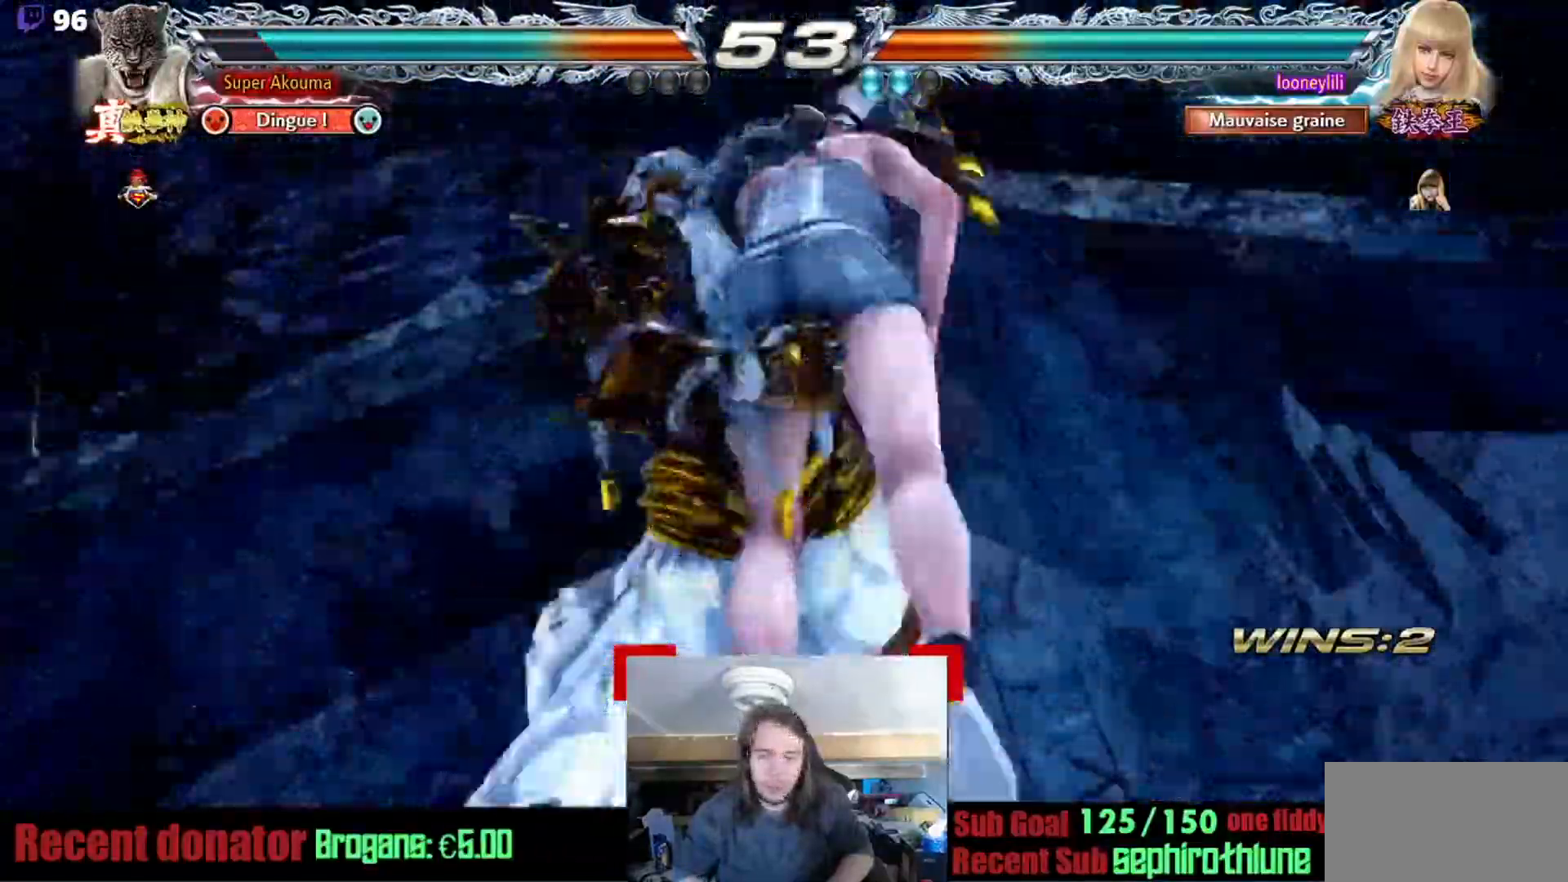
{"buttons": [], "events": []}
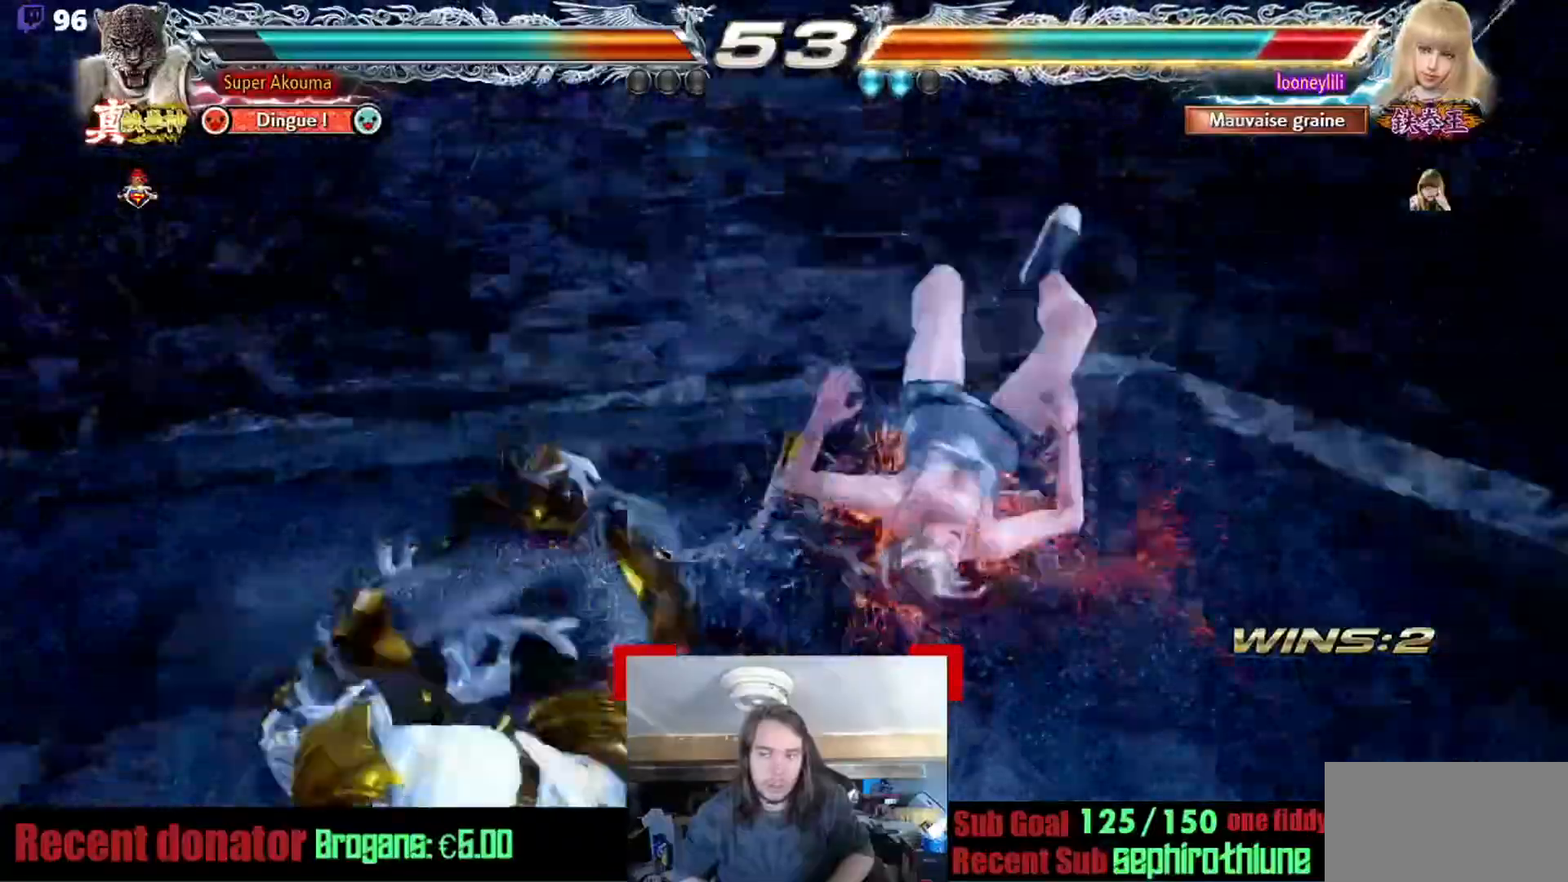
{"buttons": ["TRIANGLE"], "events": [[350, "TRIANGLE", "down"], [434, "TRIANGLE", "up"], [484, "TRIANGLE", "down"]]}
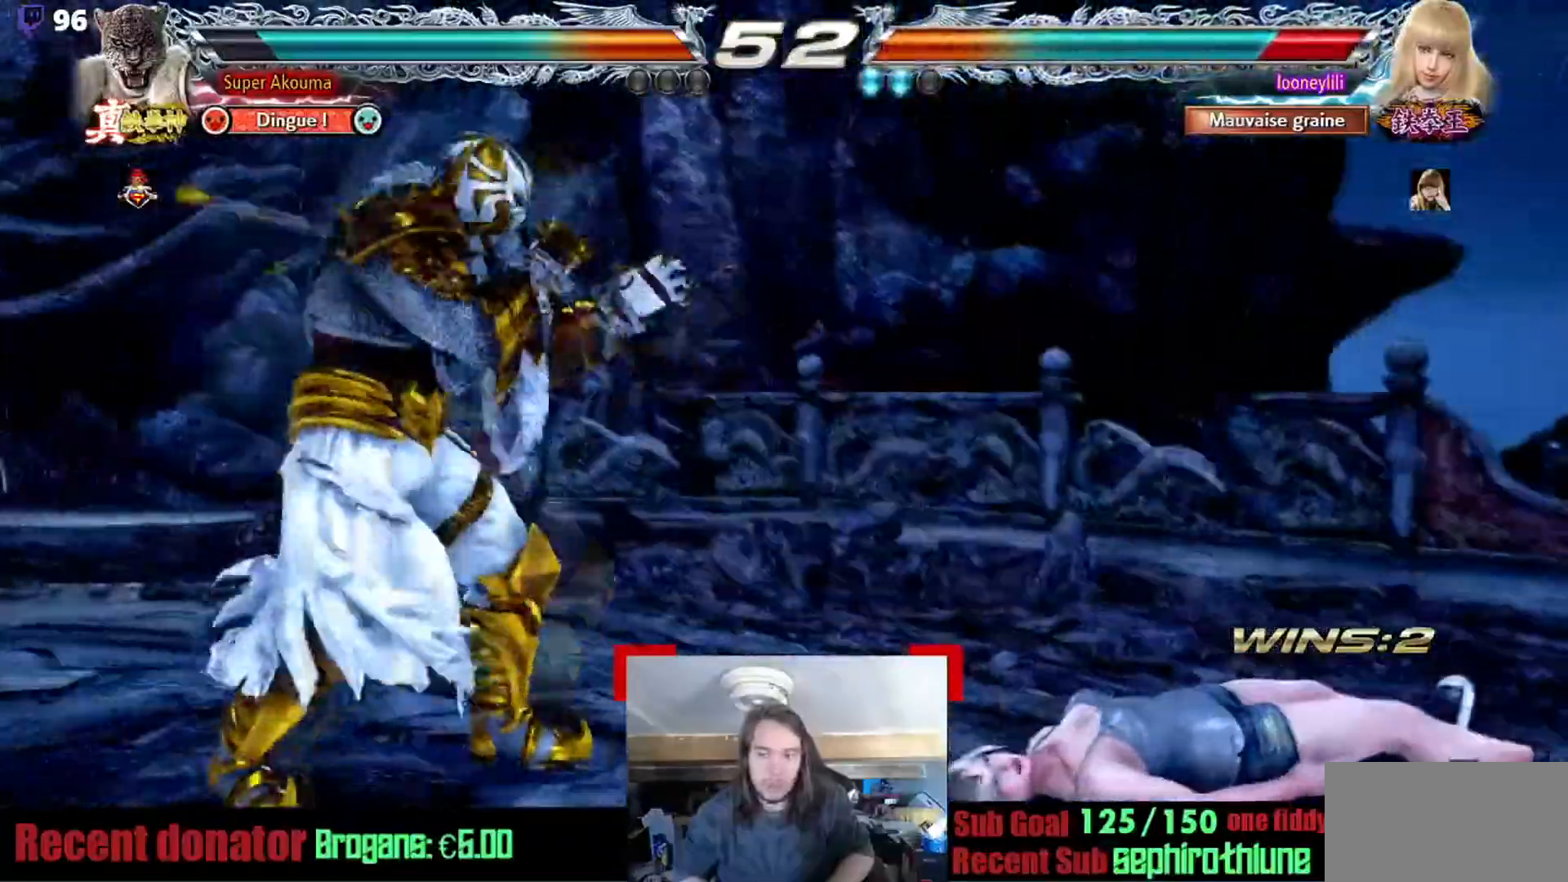
{"buttons": [], "events": [[67, "TRIANGLE", "up"], [117, "TRIANGLE", "down"], [234, "TRIANGLE", "up"]]}
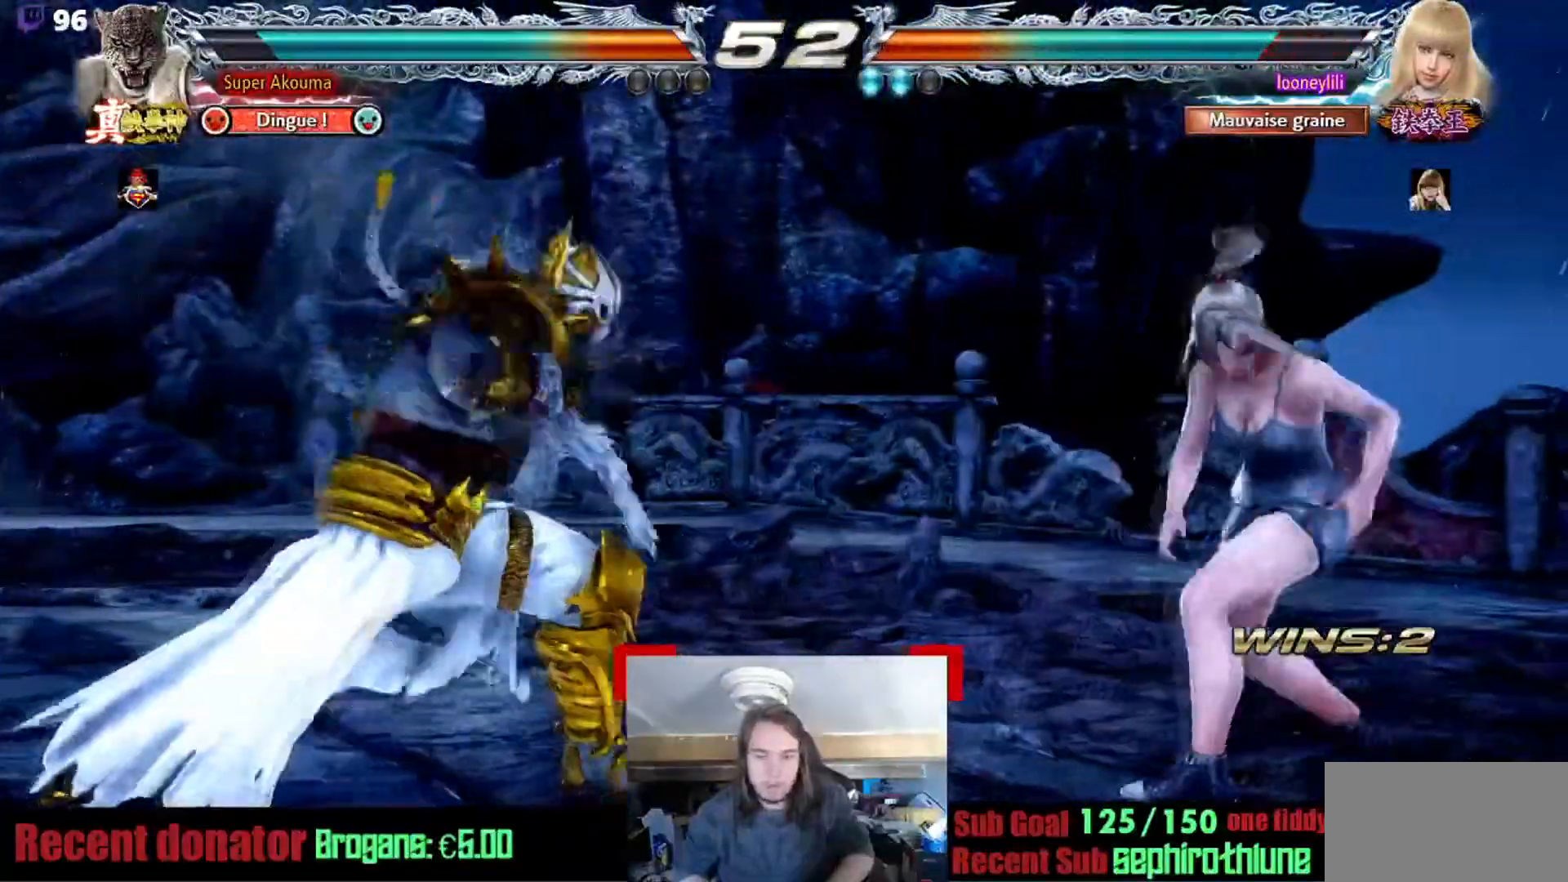
{"buttons": [], "events": [[350, "CROSS", "down"], [467, "CROSS", "up"]]}
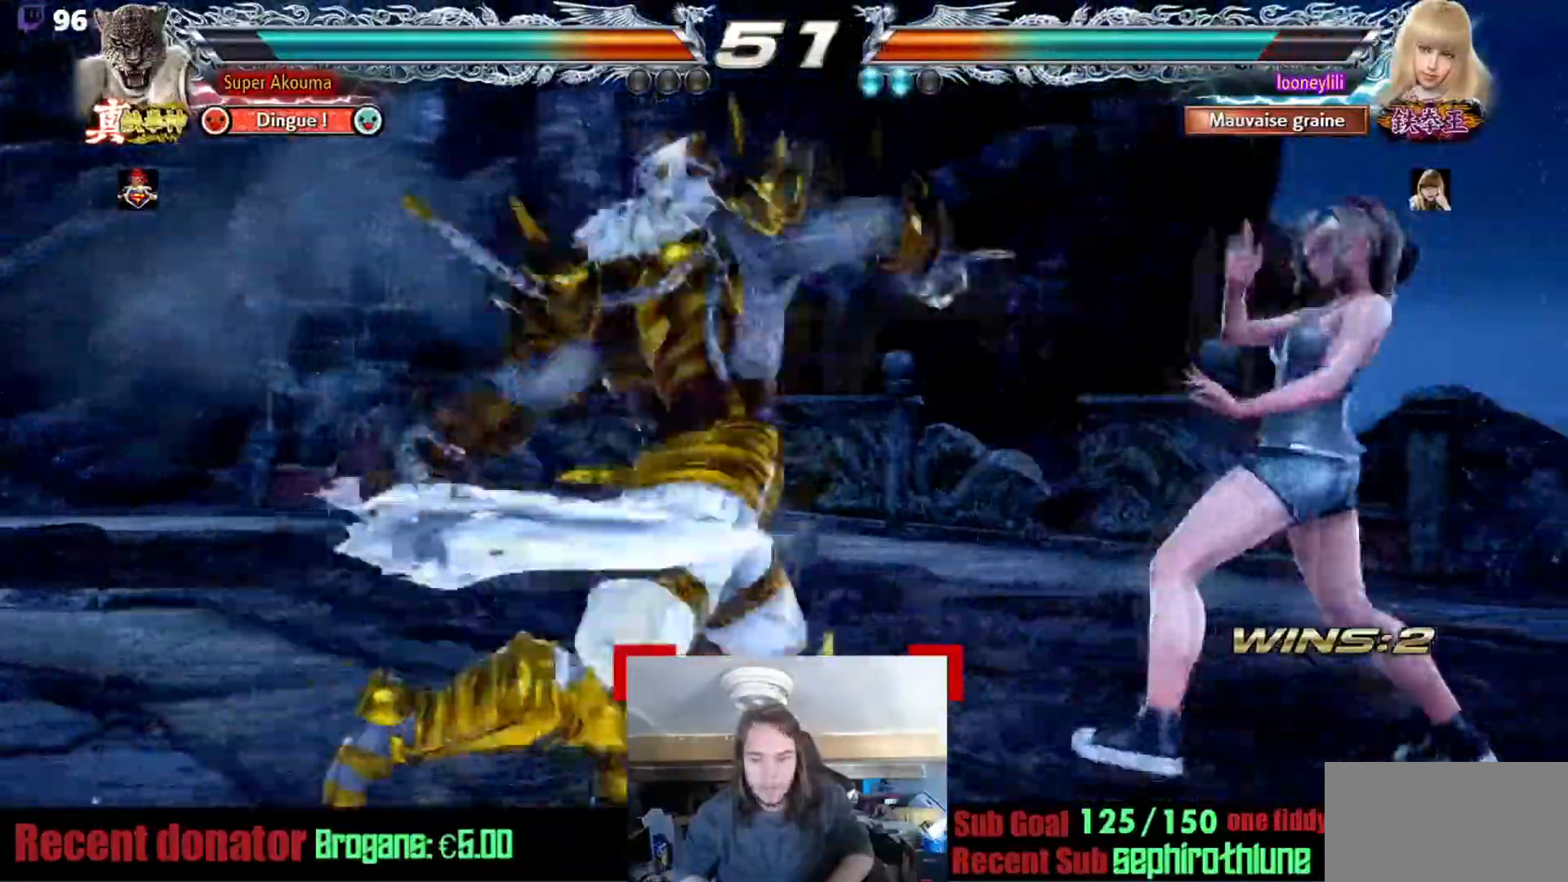
{"buttons": [], "events": []}
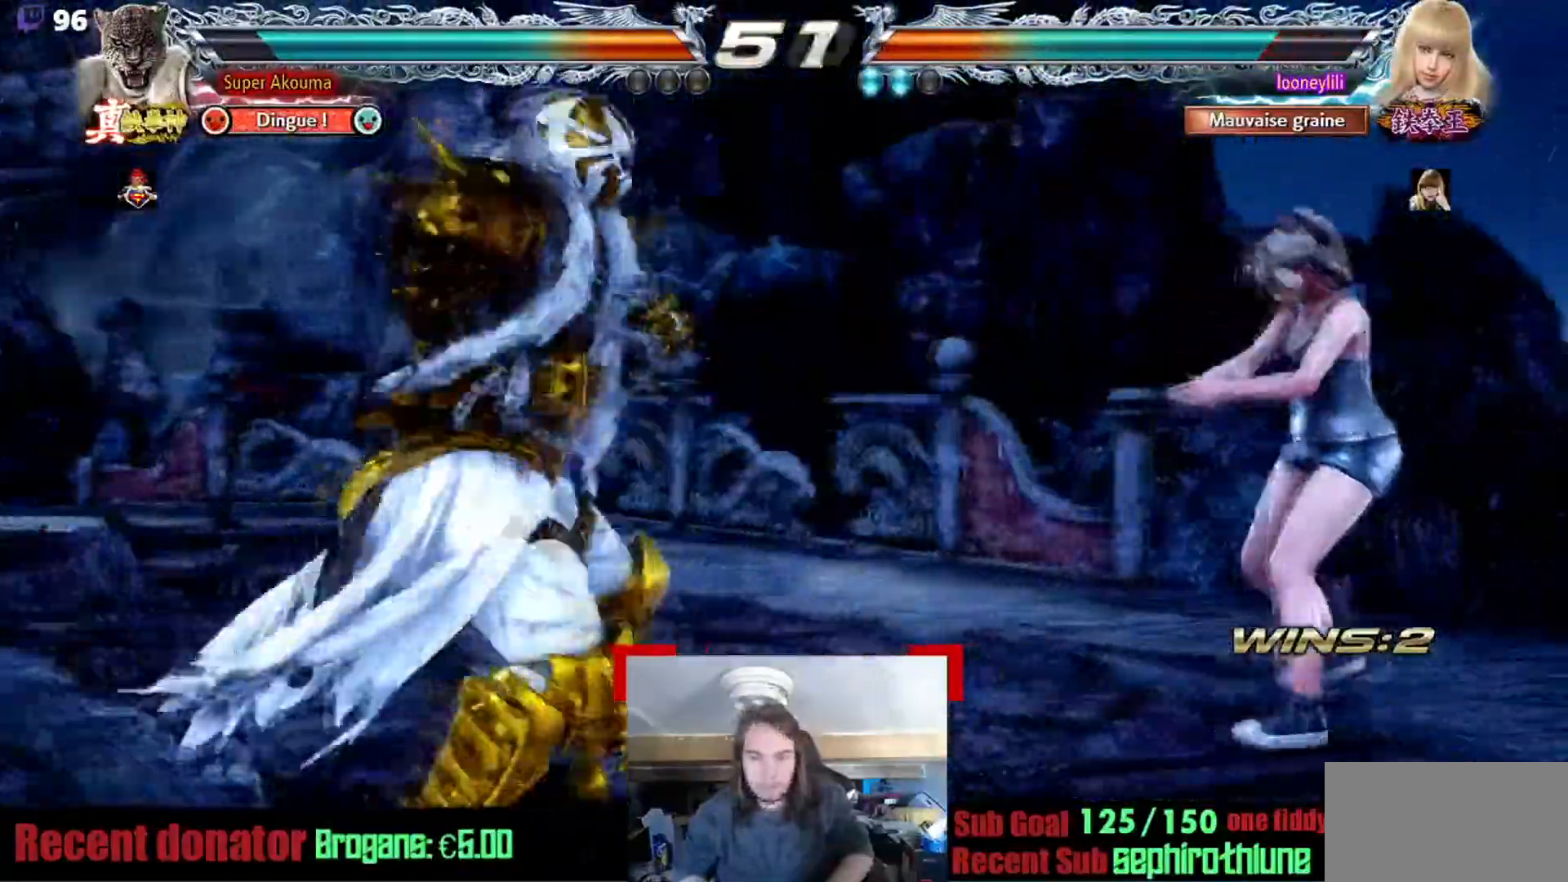
{"buttons": ["CIRCLE", "SQUARE"], "events": [[250, "CIRCLE", "down"], [250, "SQUARE", "down"], [367, "CIRCLE", "up"], [367, "SQUARE", "up"], [417, "CIRCLE", "down"], [417, "SQUARE", "down"]]}
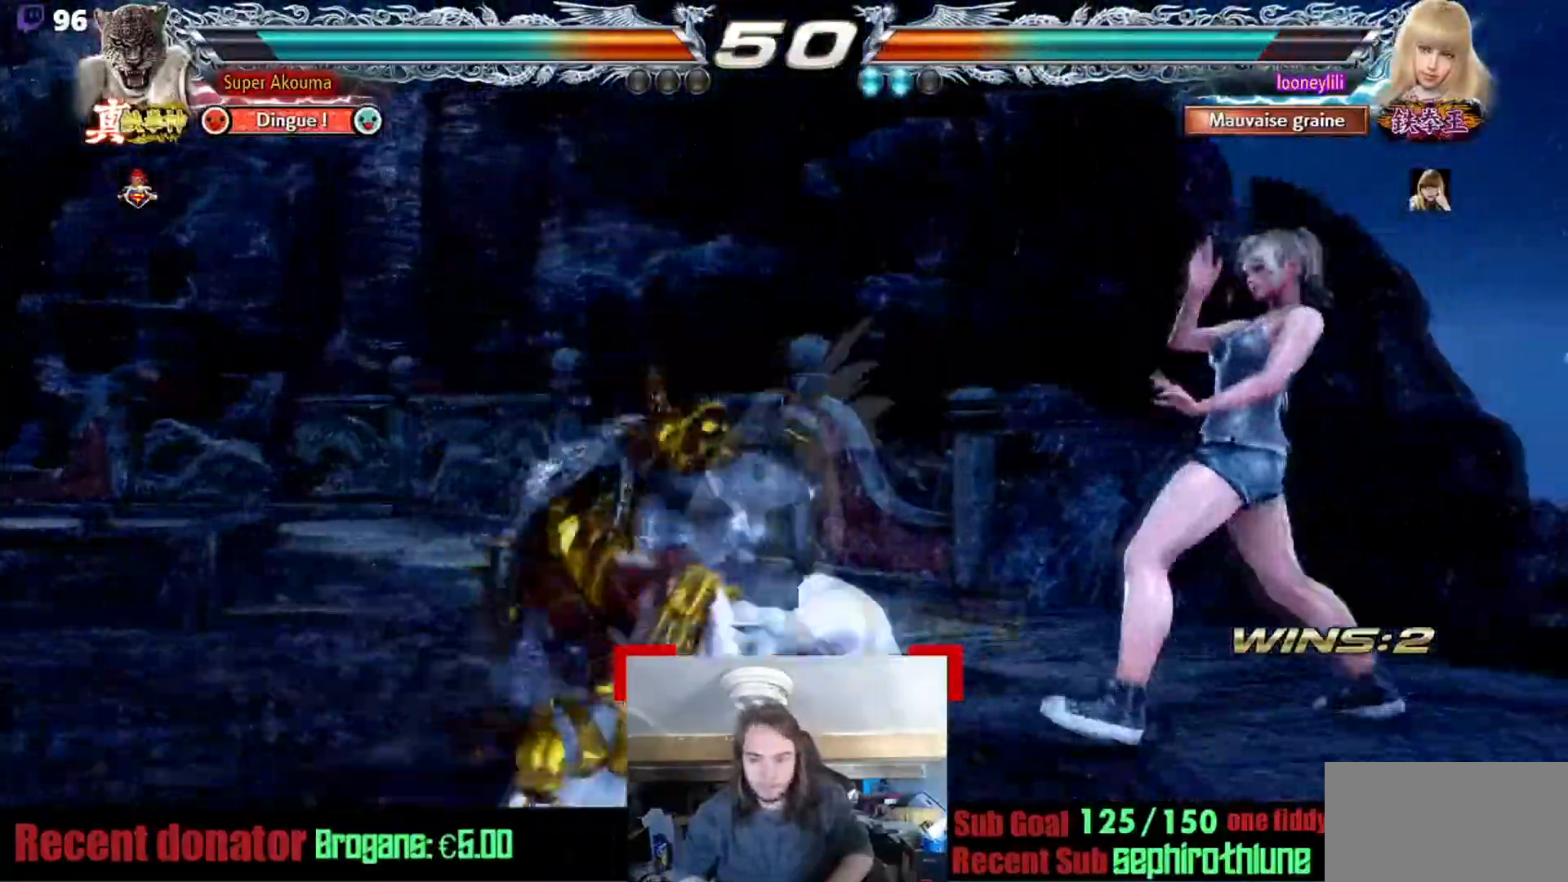
{"buttons": [], "events": [[384, "SQUARE", "up"], [401, "CIRCLE", "up"]]}
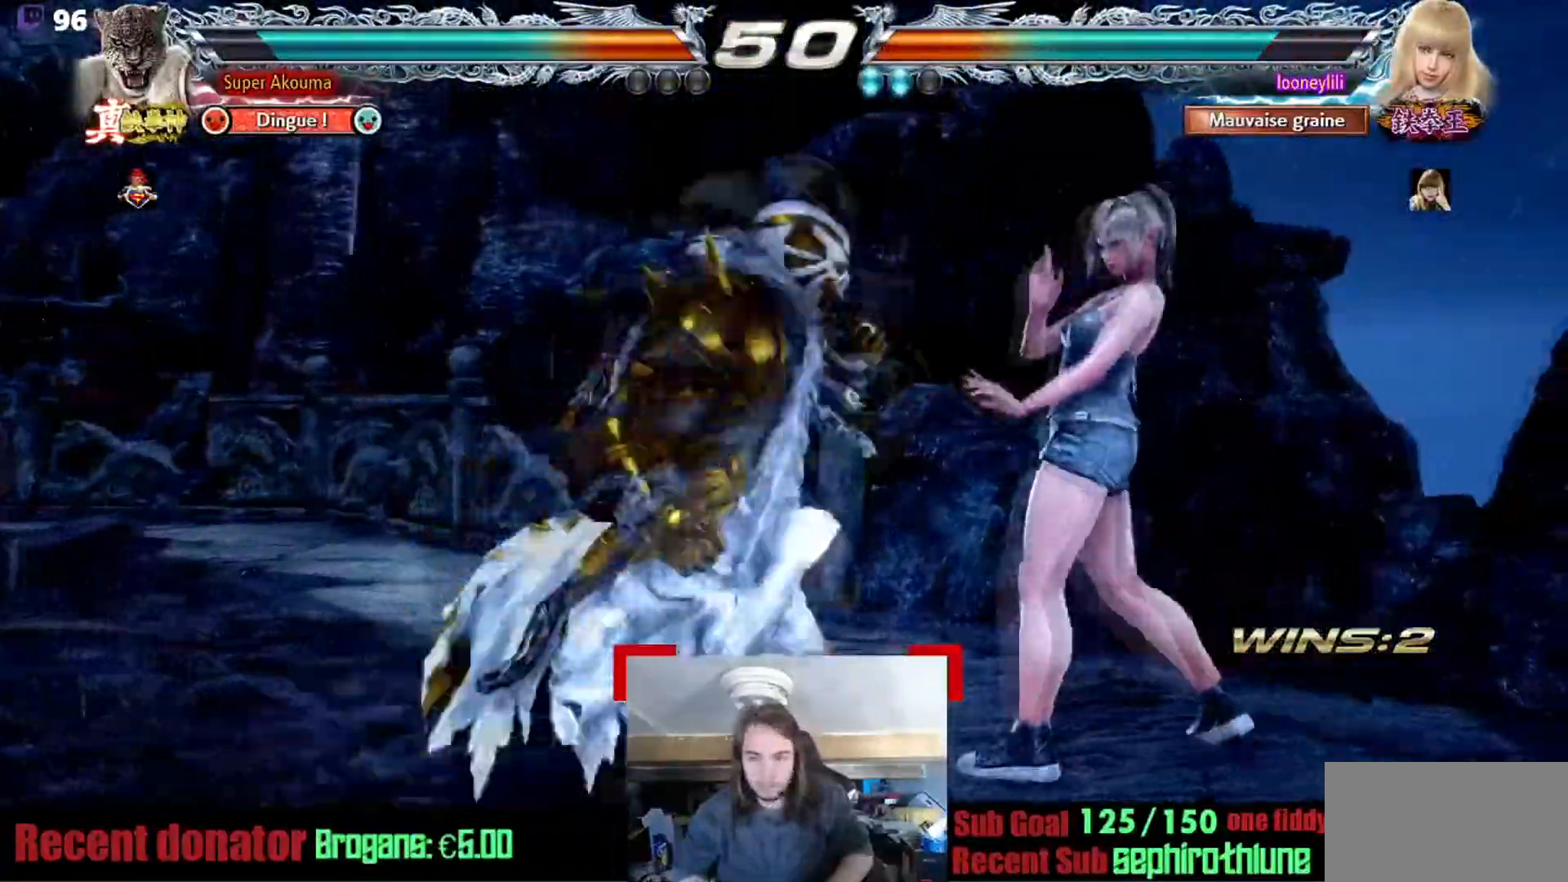
{"buttons": [], "events": []}
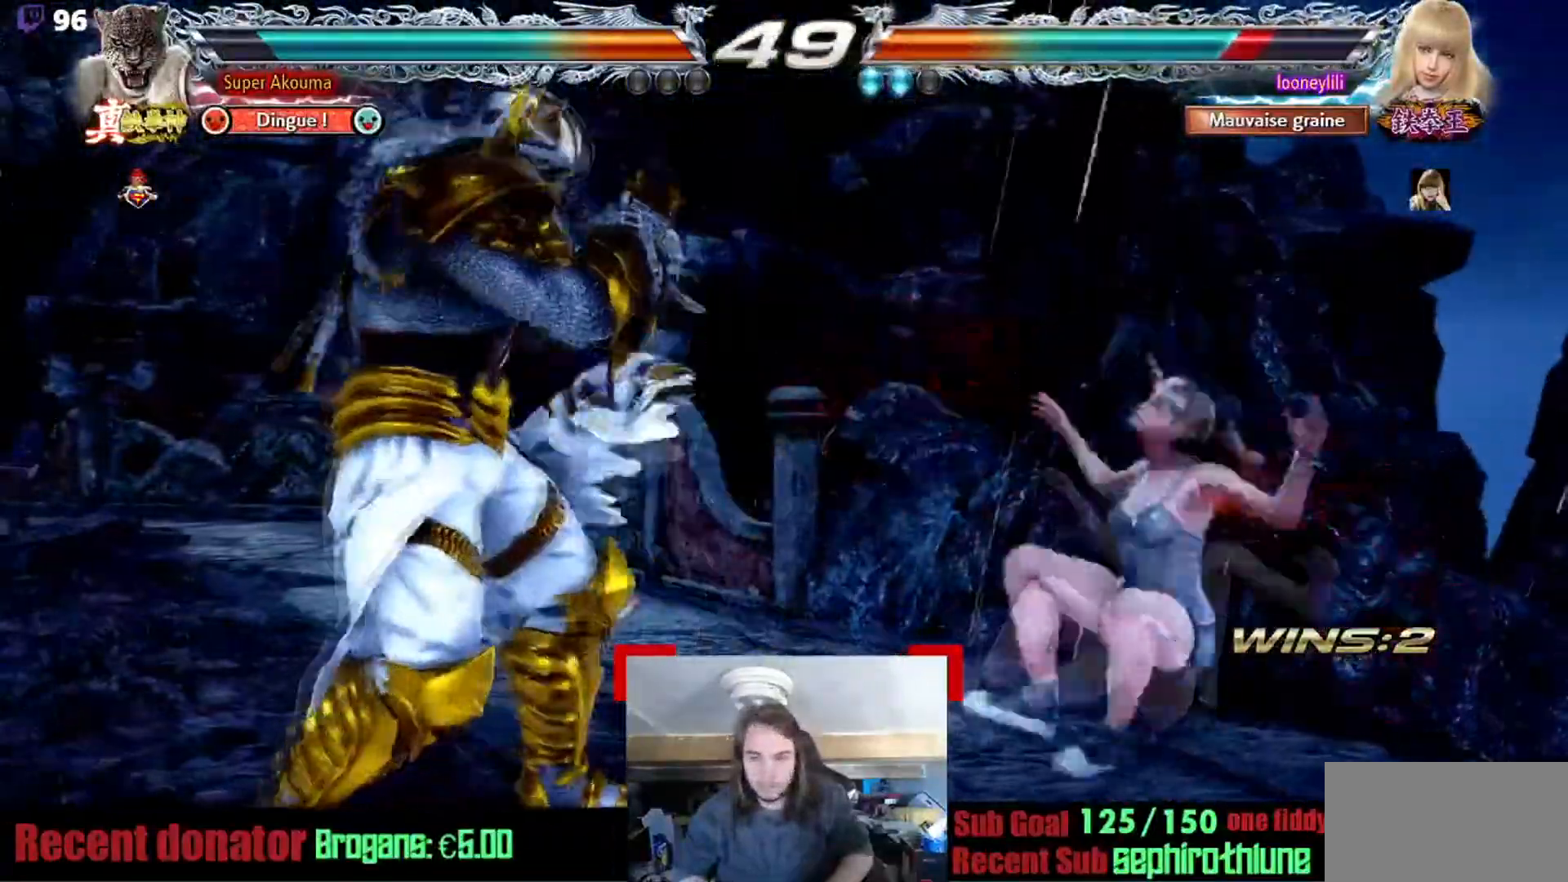
{"buttons": [], "events": []}
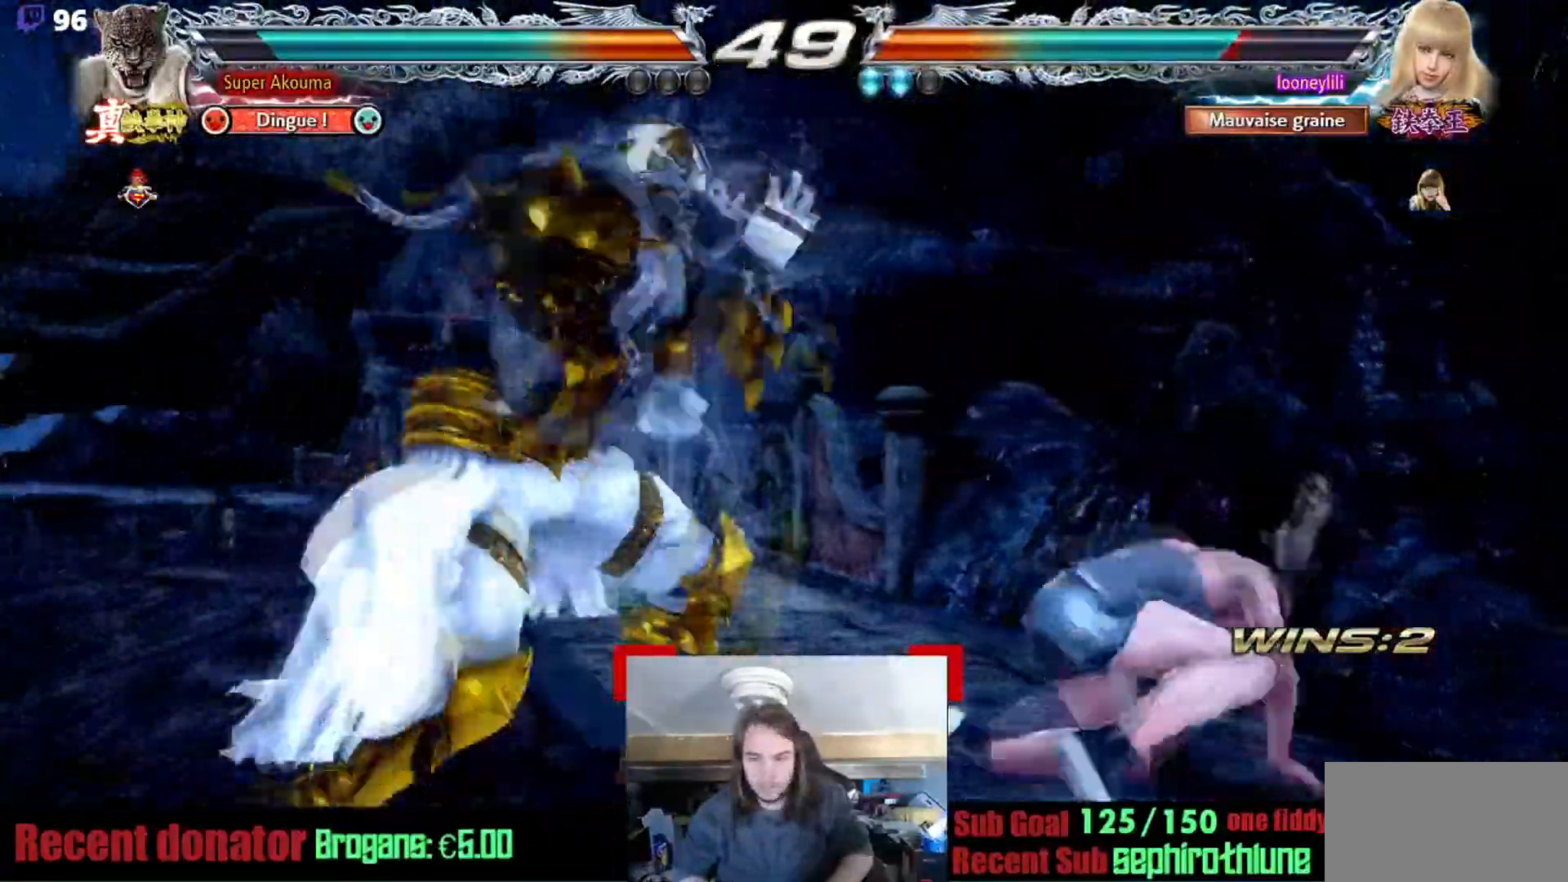
{"buttons": [], "events": [[317, "TRIANGLE", "down"], [350, "TRIANGLE", "up"]]}
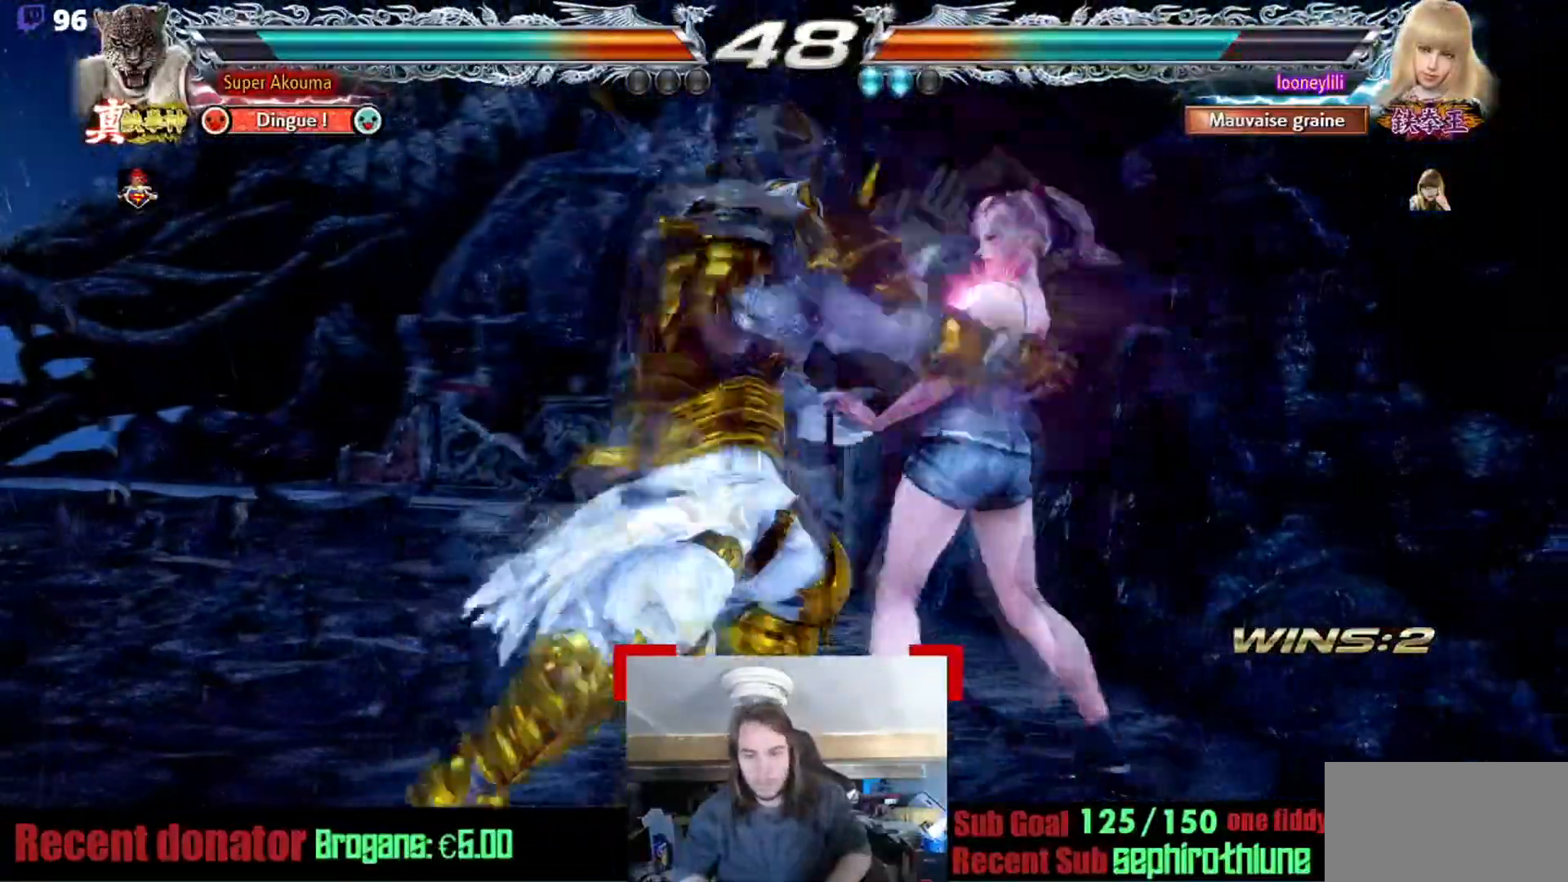
{"buttons": [], "events": []}